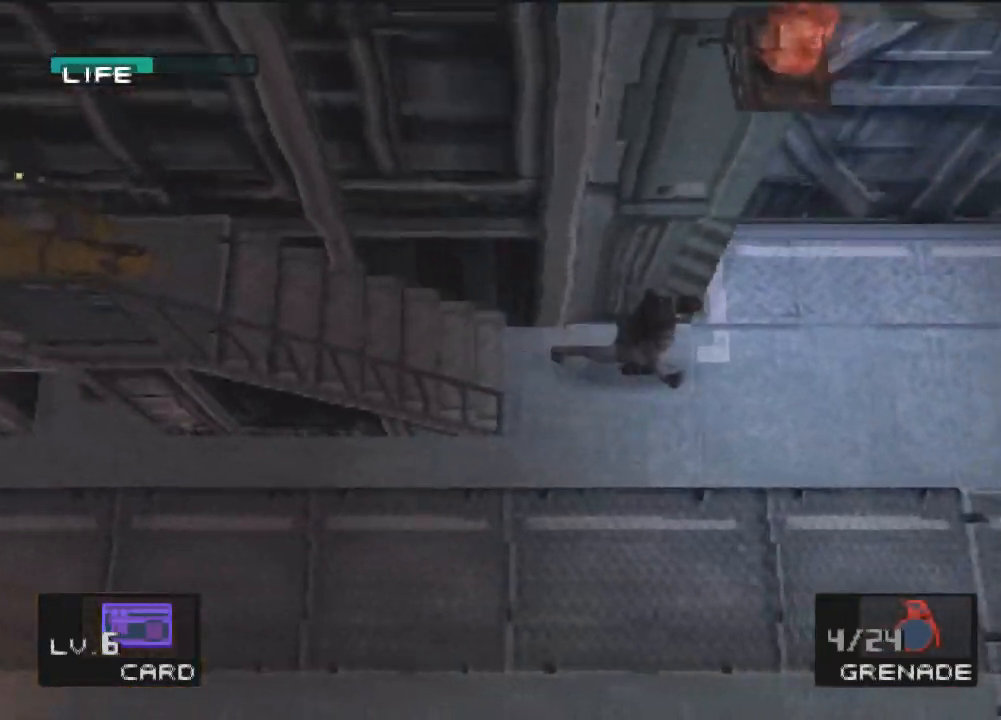
Gameplay with a controller (PlayStation layout); each line is a JSON object with the inputs held at the frame after it. "events" lists button and stick changes between this image and that frame as [ms after this image, input, new state], when the widget could be followed in between. Not read: L3 R3 right_stick.
{"buttons": ["DPAD_UP", "DPAD_RIGHT"], "left_stick": "center", "events": []}
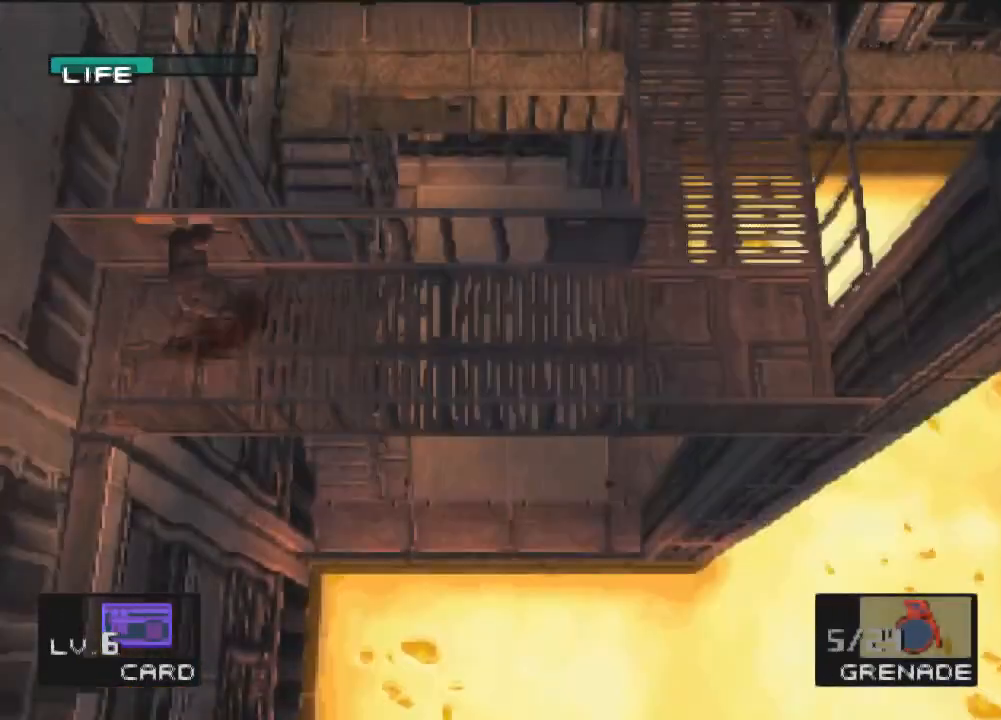
{"buttons": ["DPAD_UP", "DPAD_RIGHT"], "left_stick": "center", "events": []}
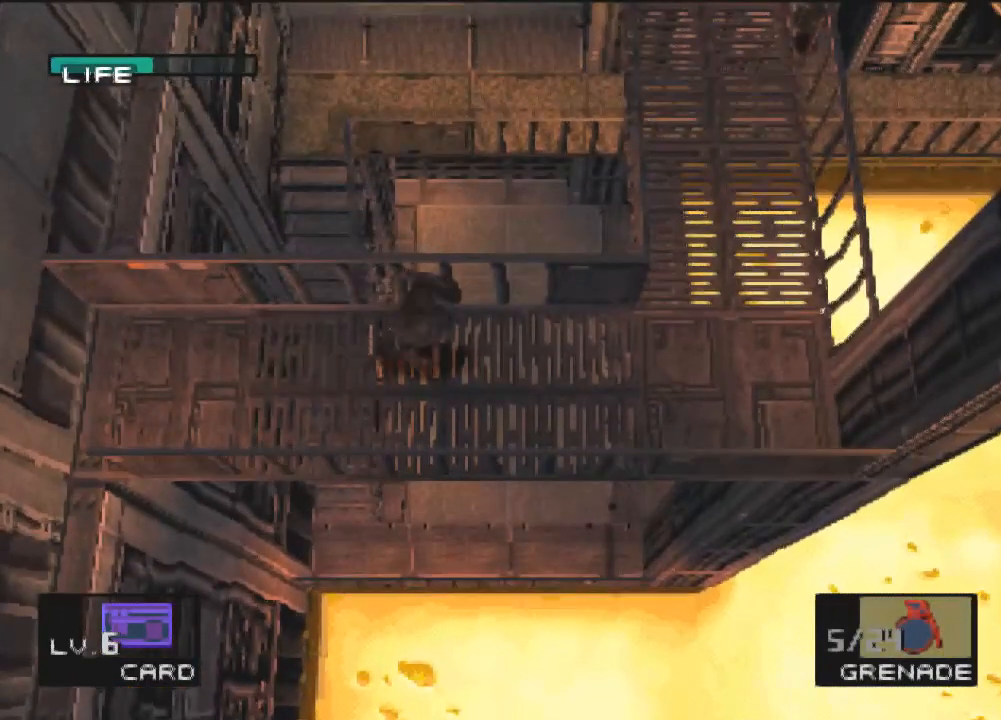
{"buttons": ["DPAD_UP", "DPAD_RIGHT"], "left_stick": "center", "events": []}
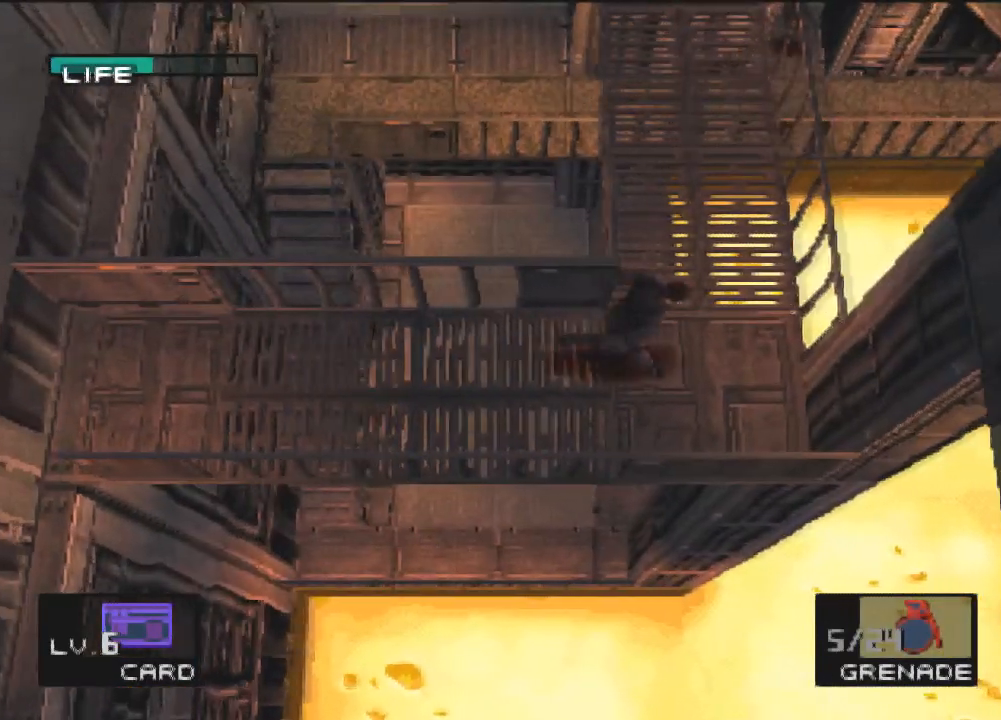
{"buttons": ["SQUARE", "DPAD_UP", "DPAD_RIGHT"], "left_stick": "center", "events": [[200, "SQUARE", "down"]]}
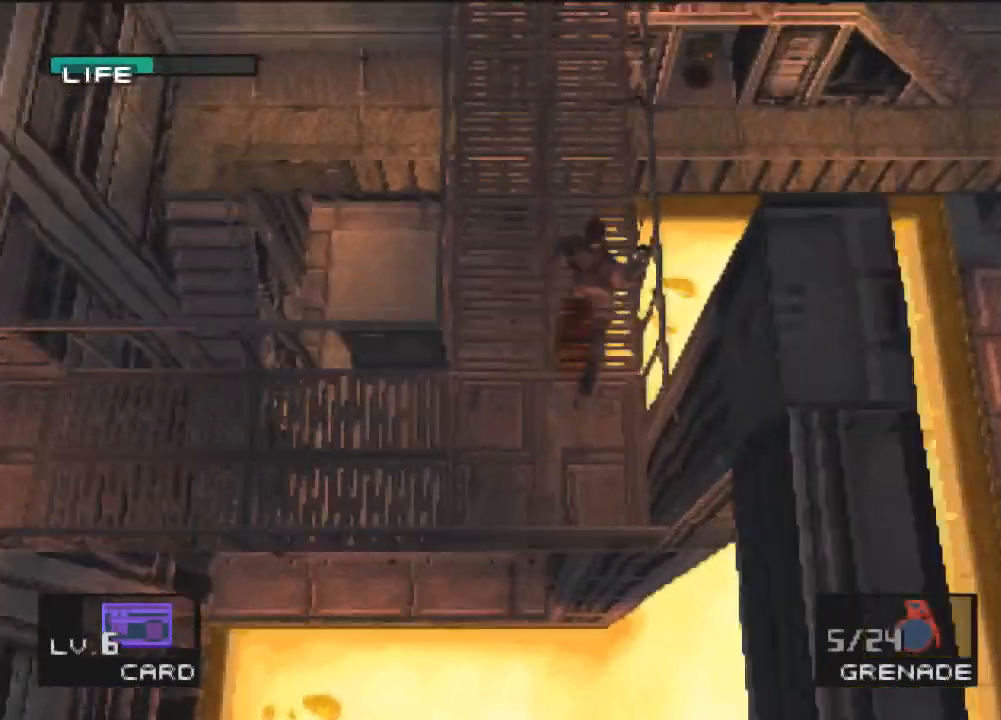
{"buttons": ["SQUARE", "DPAD_UP", "DPAD_RIGHT"], "left_stick": "center", "events": []}
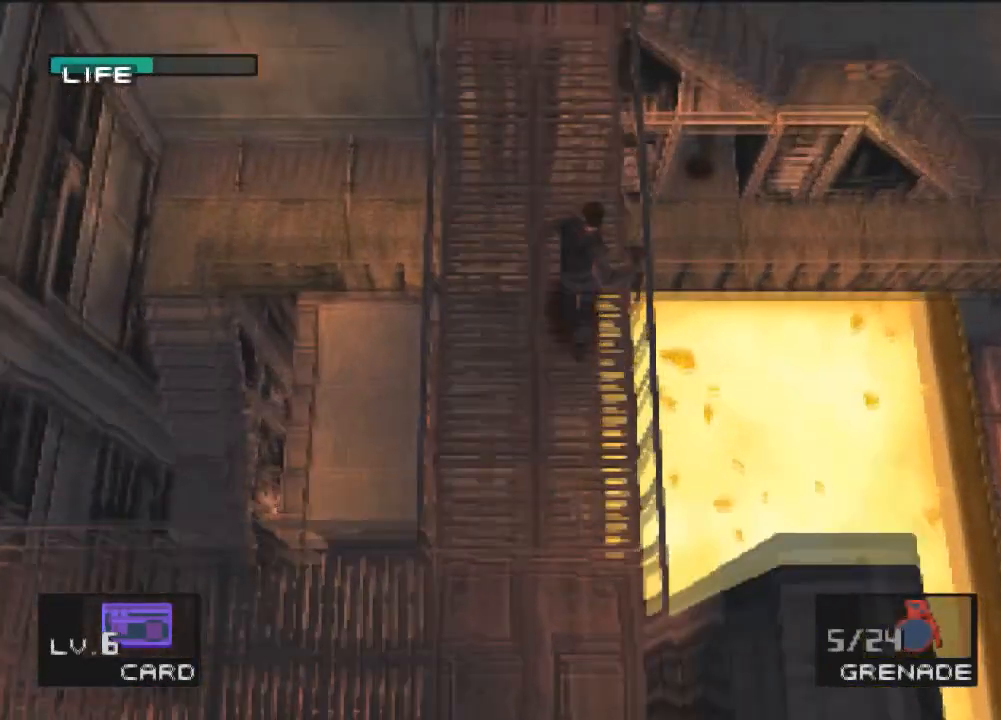
{"buttons": ["SQUARE", "DPAD_UP", "DPAD_RIGHT"], "left_stick": "center", "events": []}
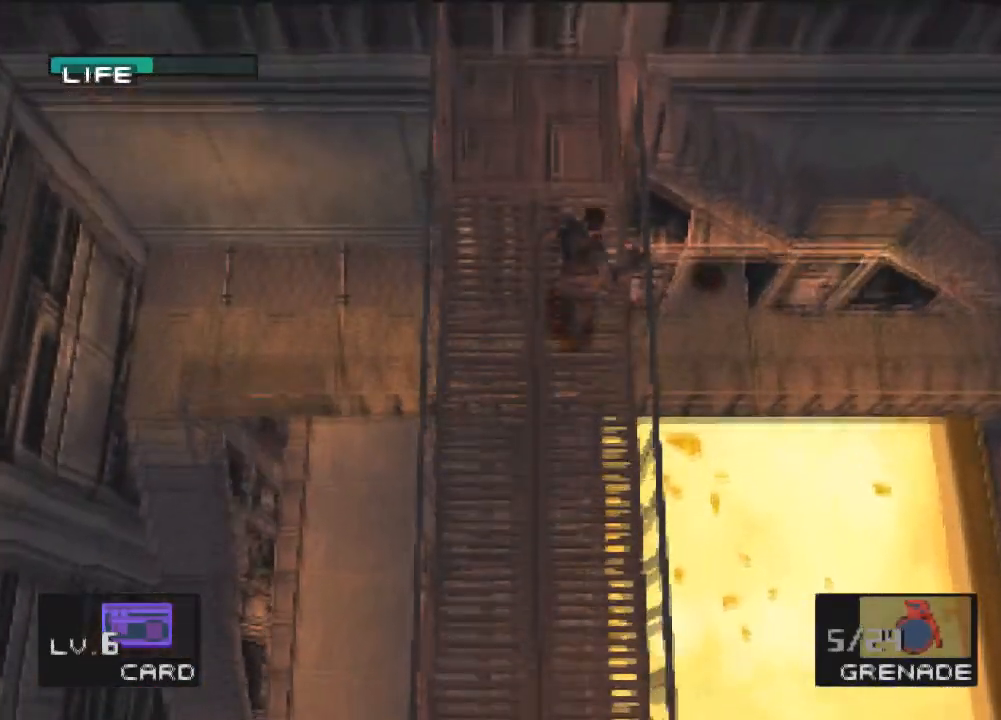
{"buttons": ["SQUARE", "DPAD_UP", "DPAD_RIGHT"], "left_stick": "center", "events": []}
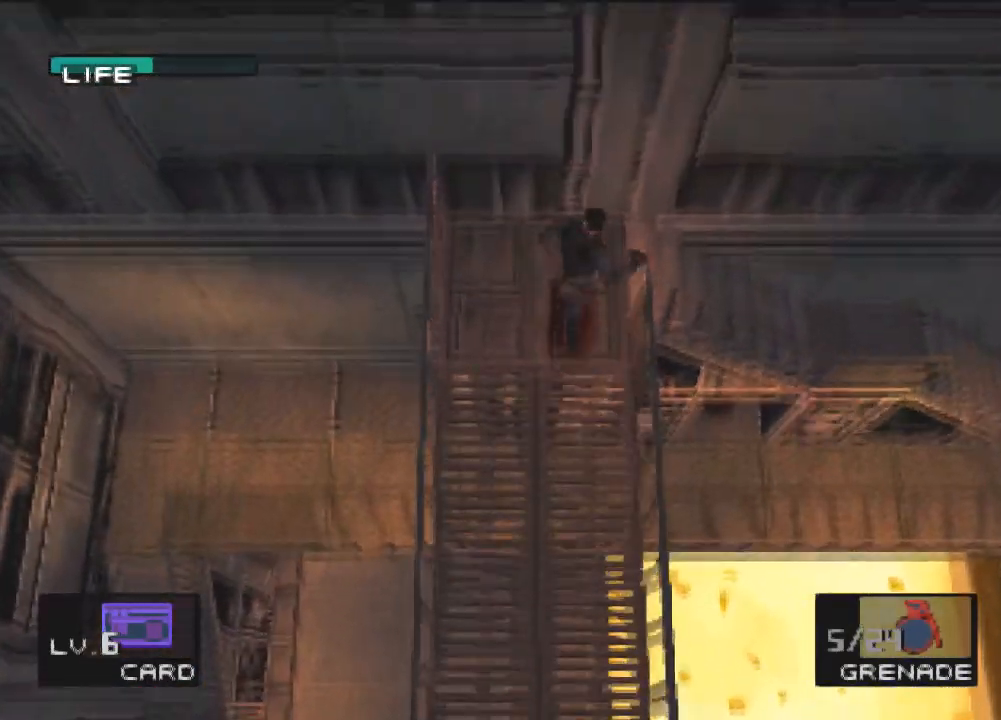
{"buttons": ["DPAD_UP", "DPAD_RIGHT"], "left_stick": "center", "events": [[400, "SQUARE", "up"]]}
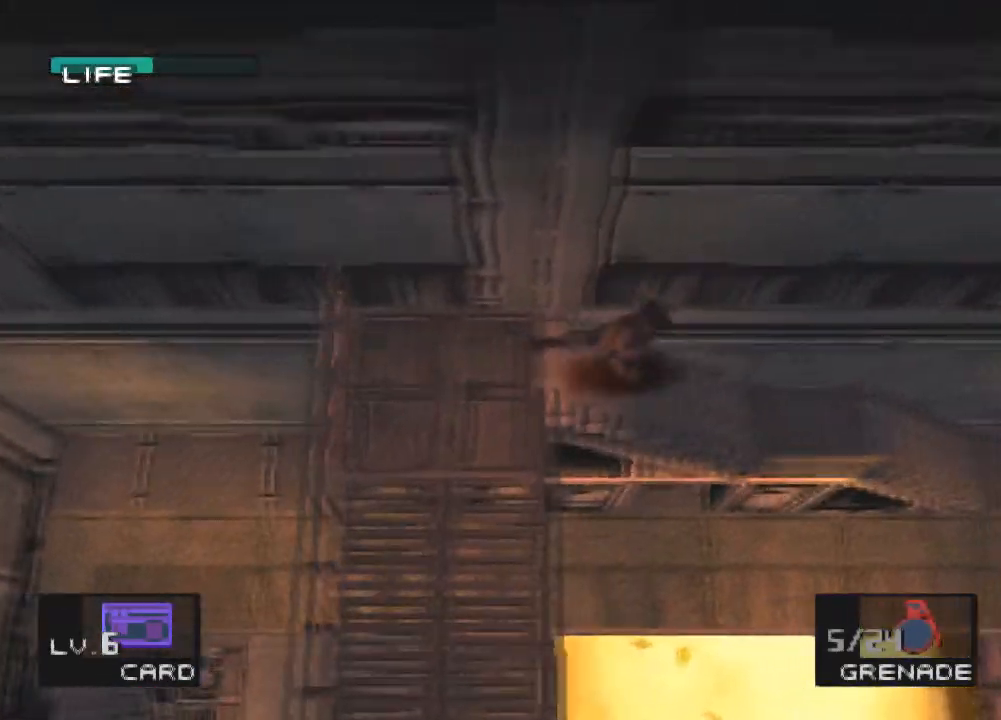
{"buttons": ["DPAD_UP", "DPAD_RIGHT"], "left_stick": "center", "events": []}
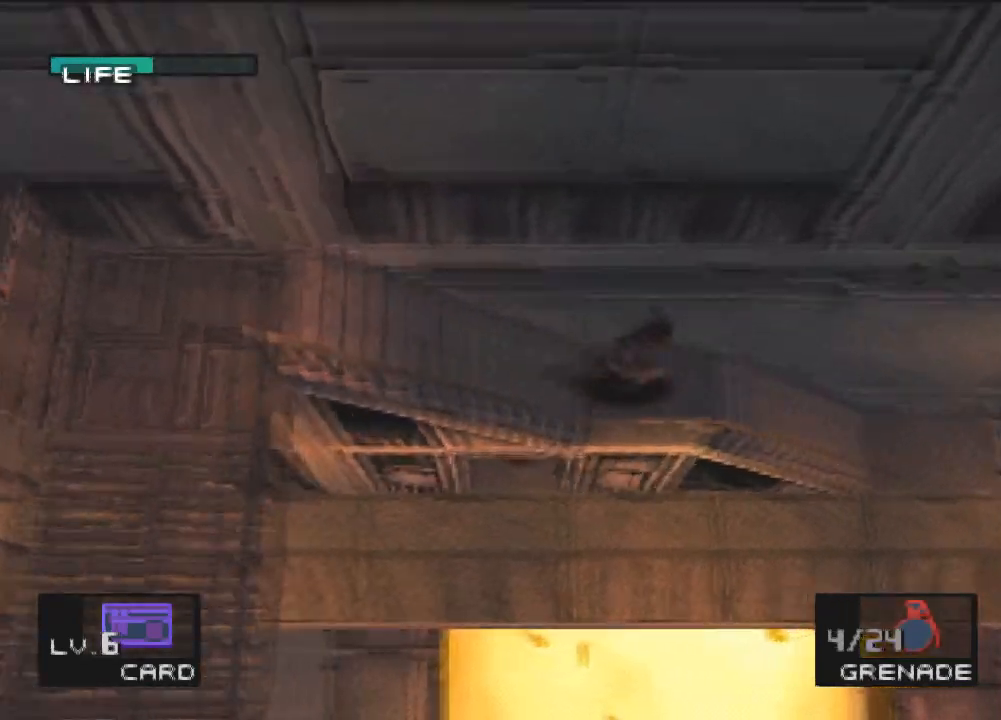
{"buttons": ["DPAD_UP", "DPAD_RIGHT"], "left_stick": "center", "events": []}
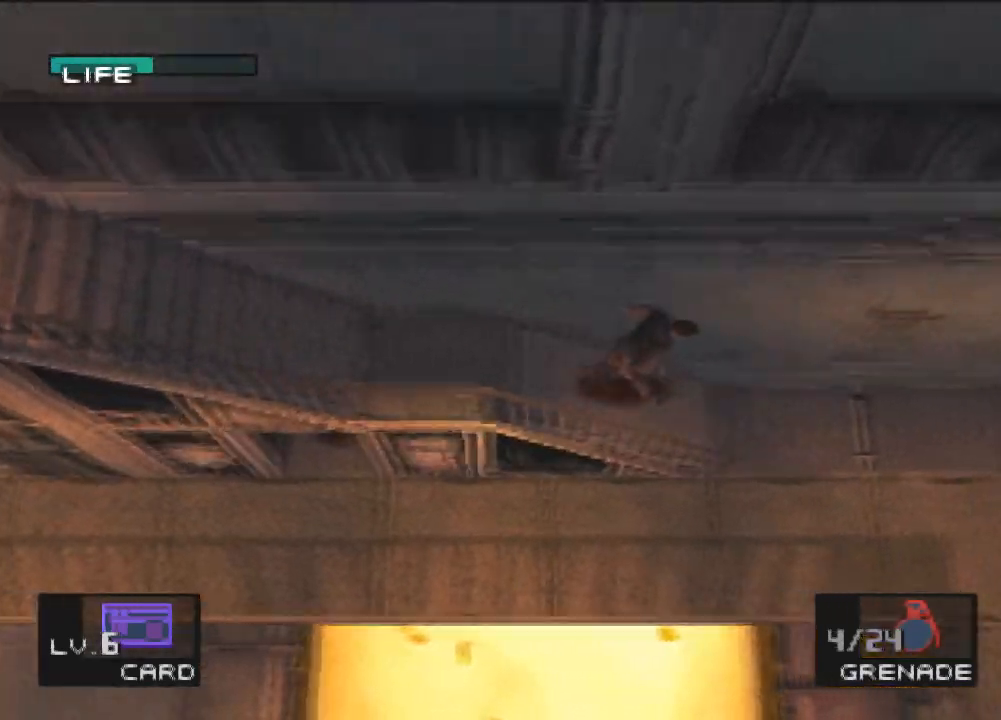
{"buttons": ["DPAD_UP", "DPAD_RIGHT"], "left_stick": "center", "events": []}
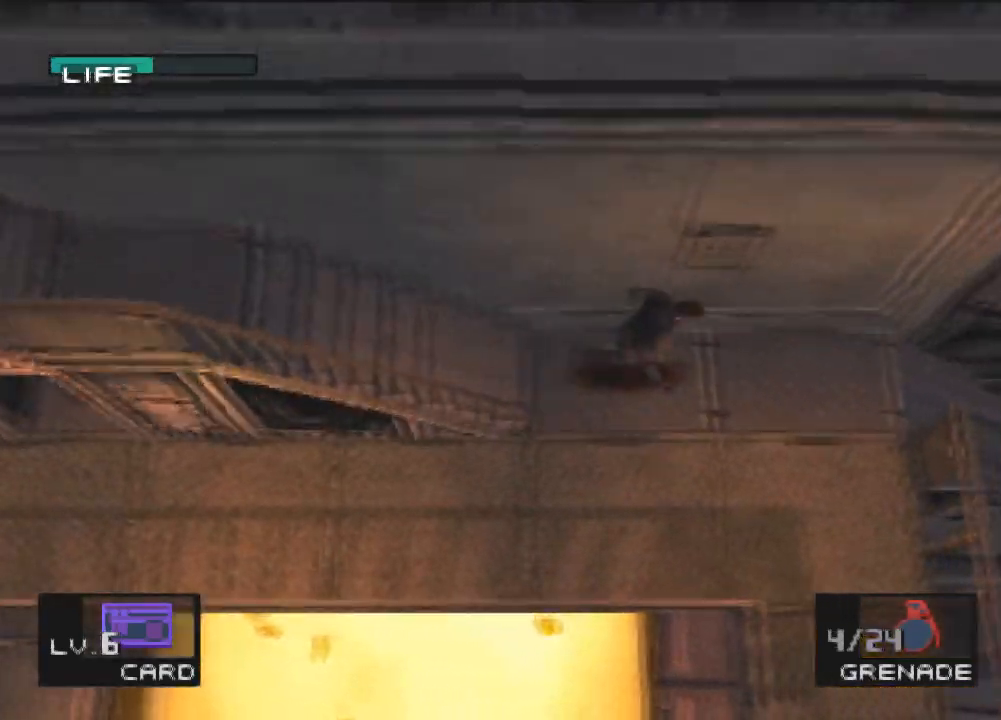
{"buttons": ["DPAD_UP", "DPAD_RIGHT"], "left_stick": "center", "events": []}
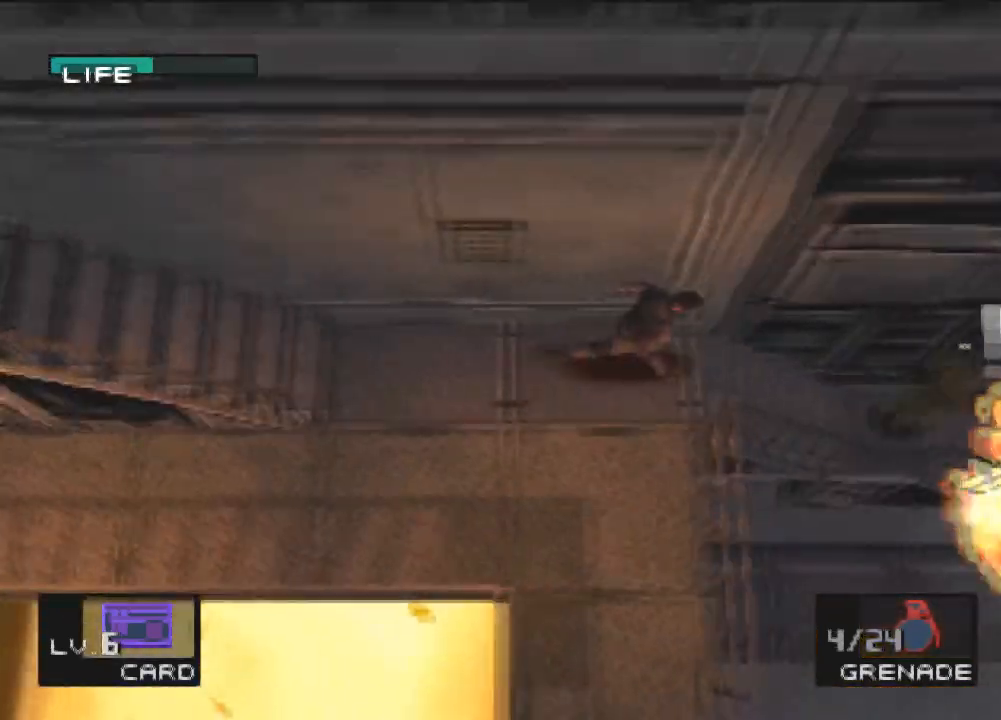
{"buttons": ["DPAD_UP", "DPAD_LEFT"], "left_stick": "center", "events": [[368, "DPAD_LEFT", "down"], [368, "DPAD_RIGHT", "up"]]}
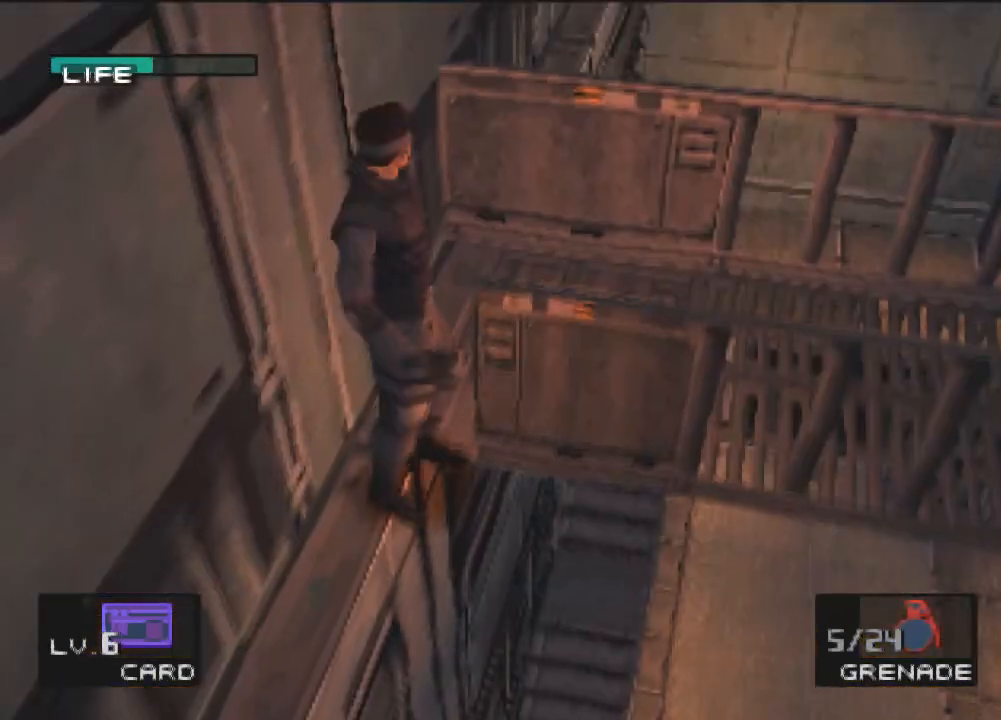
{"buttons": ["DPAD_UP", "DPAD_RIGHT"], "left_stick": "center", "events": [[400, "DPAD_LEFT", "up"], [434, "DPAD_RIGHT", "down"]]}
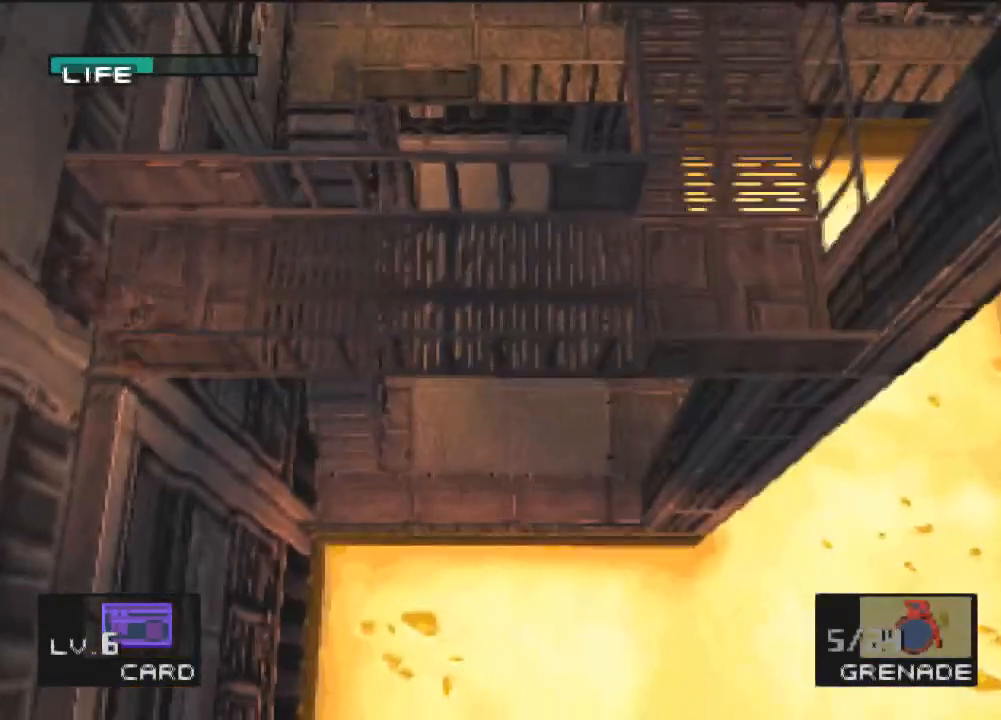
{"buttons": ["DPAD_UP", "DPAD_RIGHT"], "left_stick": "center", "events": []}
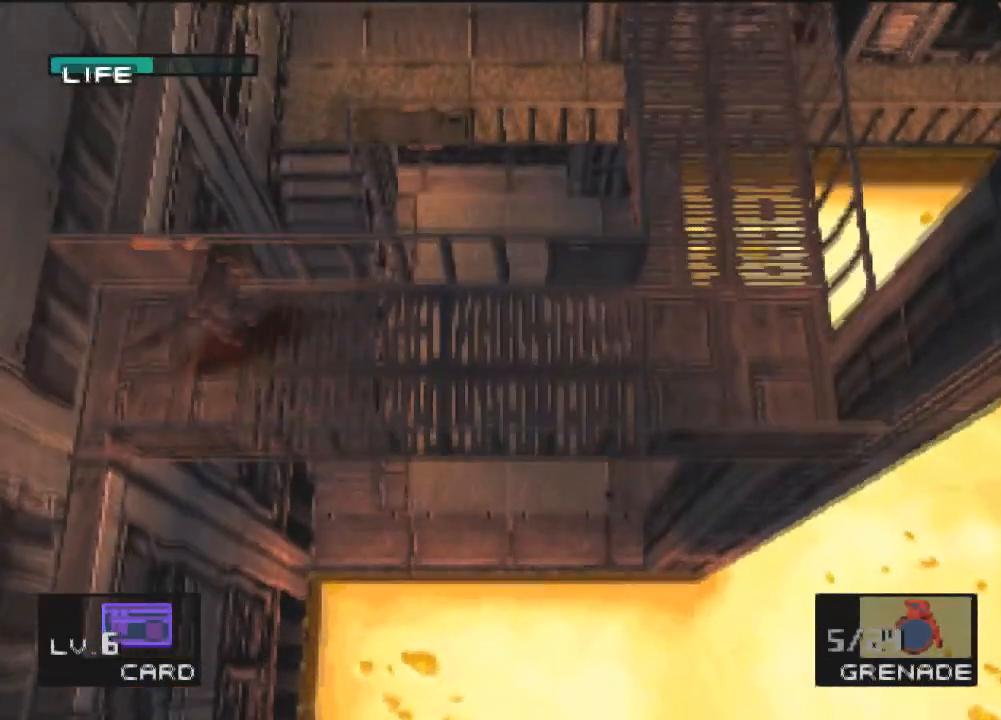
{"buttons": ["DPAD_UP", "DPAD_RIGHT"], "left_stick": "center", "events": []}
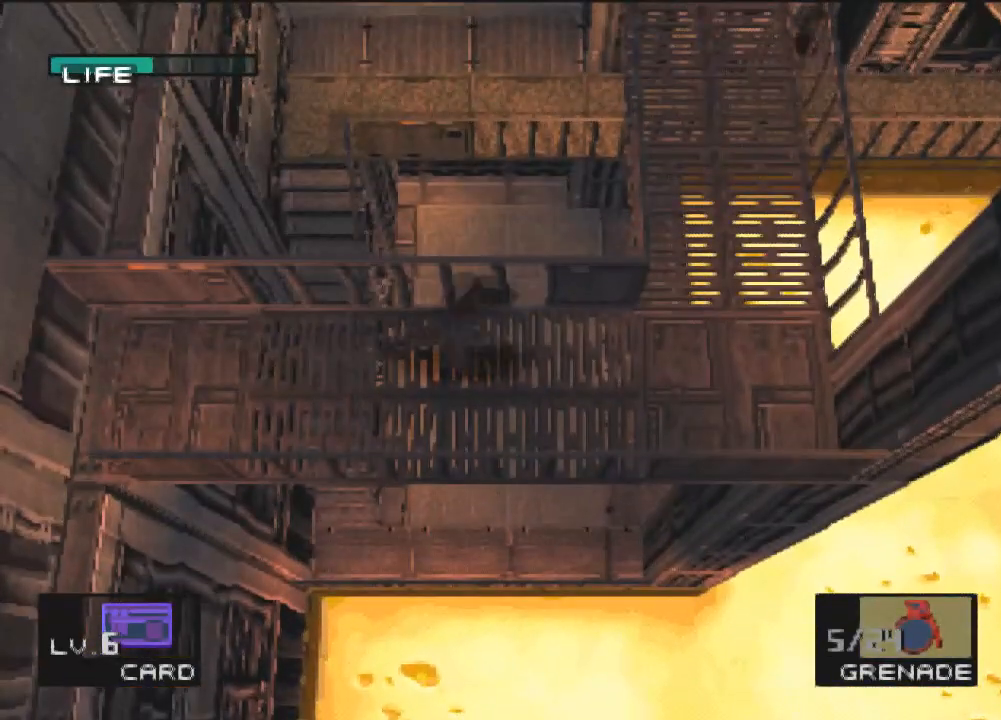
{"buttons": ["SQUARE", "DPAD_UP", "DPAD_RIGHT"], "left_stick": "center", "events": [[233, "SQUARE", "down"]]}
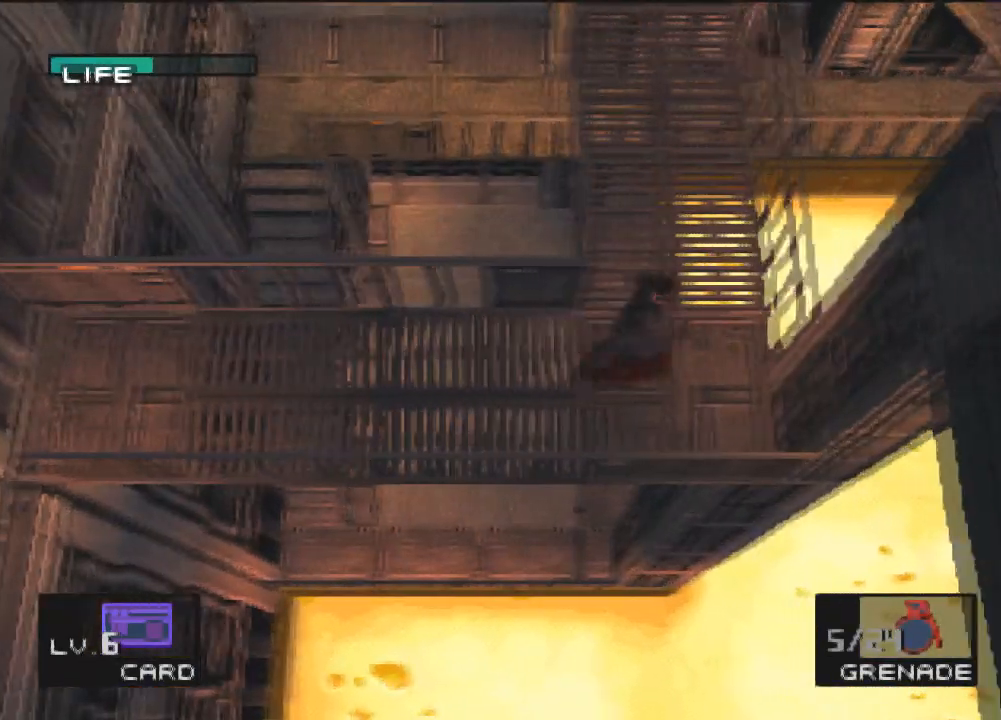
{"buttons": ["SQUARE", "DPAD_UP", "DPAD_RIGHT"], "left_stick": "center", "events": []}
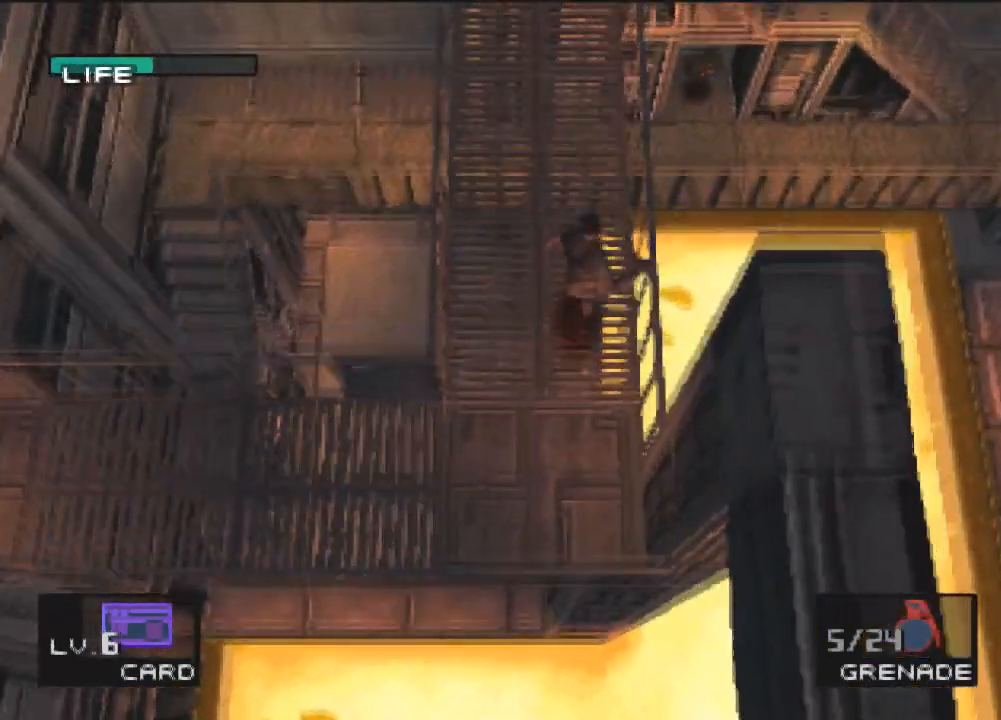
{"buttons": ["SQUARE", "DPAD_UP", "DPAD_RIGHT"], "left_stick": "center", "events": []}
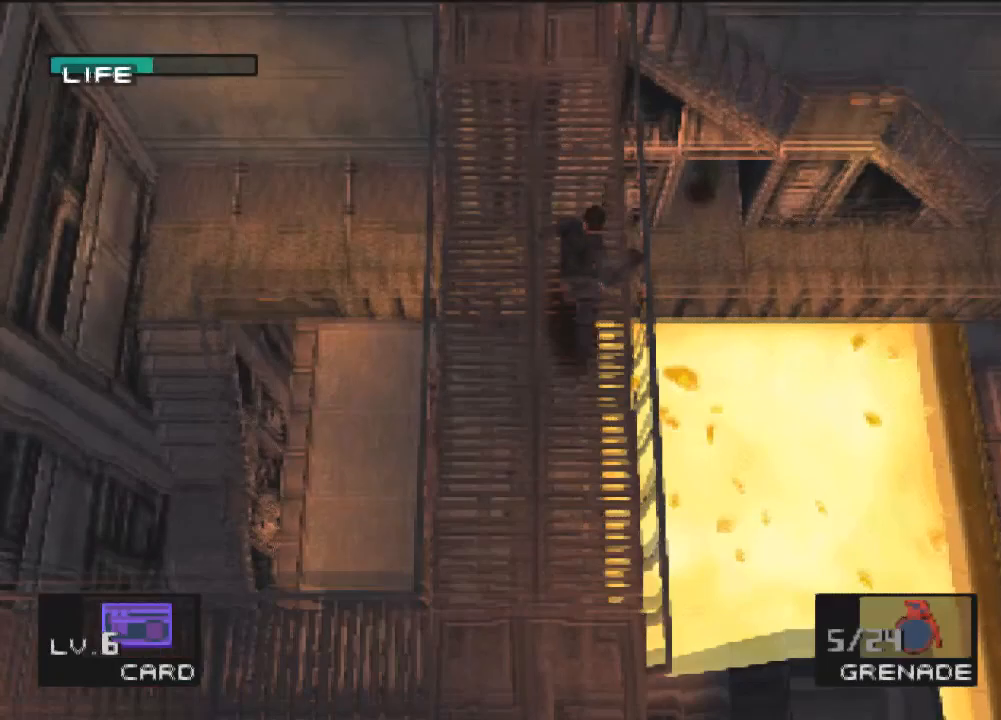
{"buttons": ["SQUARE", "DPAD_UP", "DPAD_RIGHT"], "left_stick": "center", "events": []}
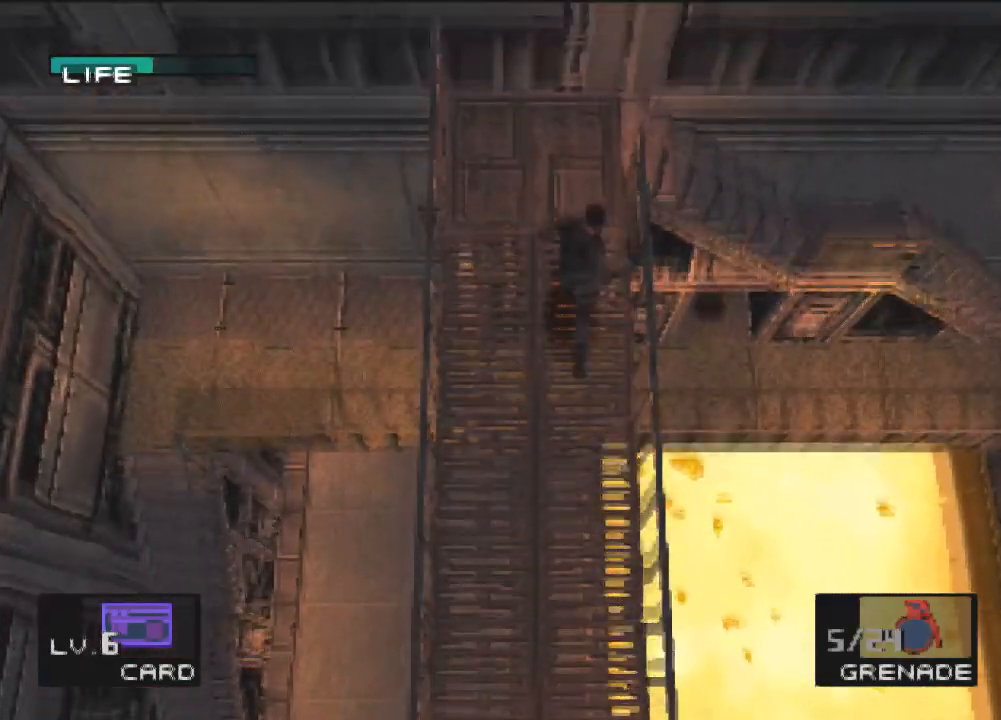
{"buttons": ["SQUARE", "DPAD_UP", "DPAD_RIGHT"], "left_stick": "center", "events": []}
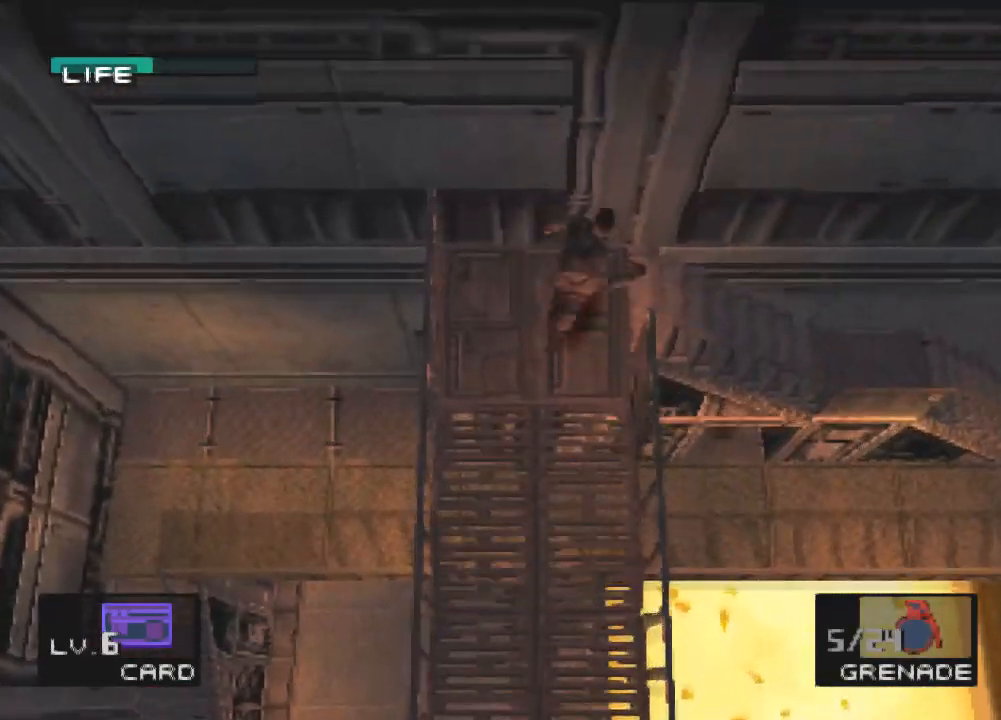
{"buttons": ["DPAD_UP", "DPAD_RIGHT"], "left_stick": "center", "events": [[234, "SQUARE", "up"]]}
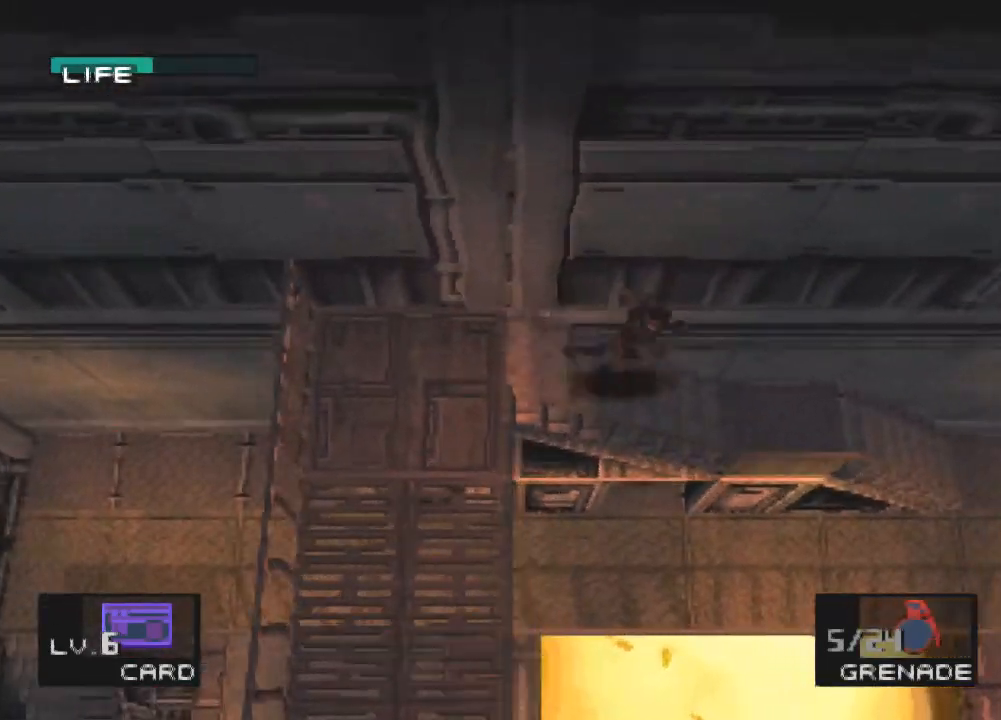
{"buttons": ["DPAD_UP", "DPAD_RIGHT"], "left_stick": "center", "events": []}
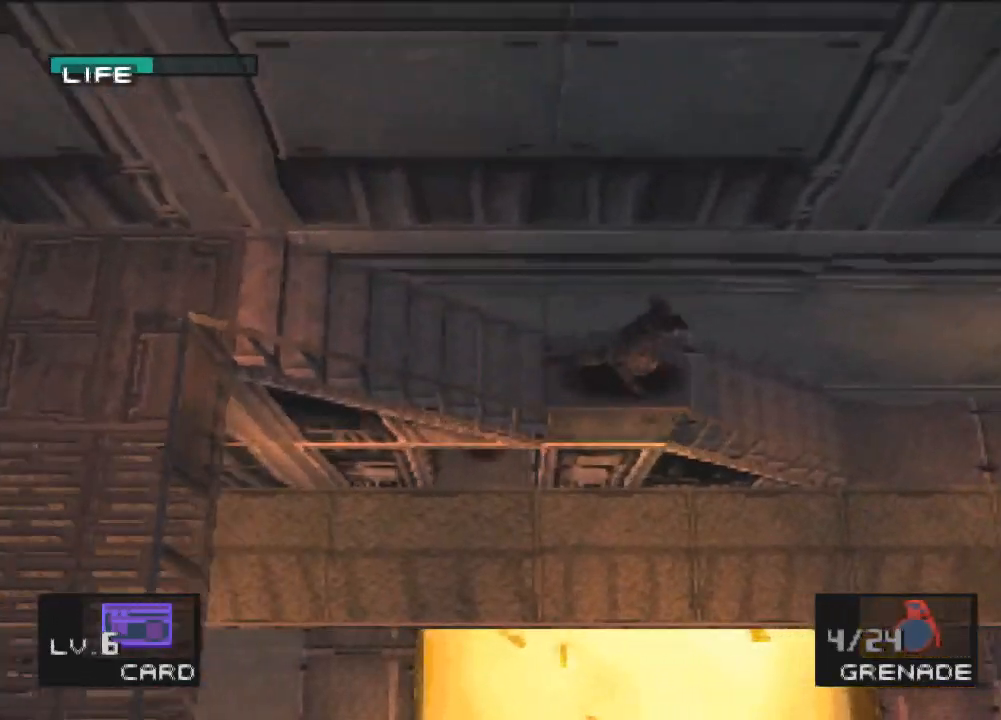
{"buttons": ["DPAD_UP", "DPAD_RIGHT"], "left_stick": "center", "events": []}
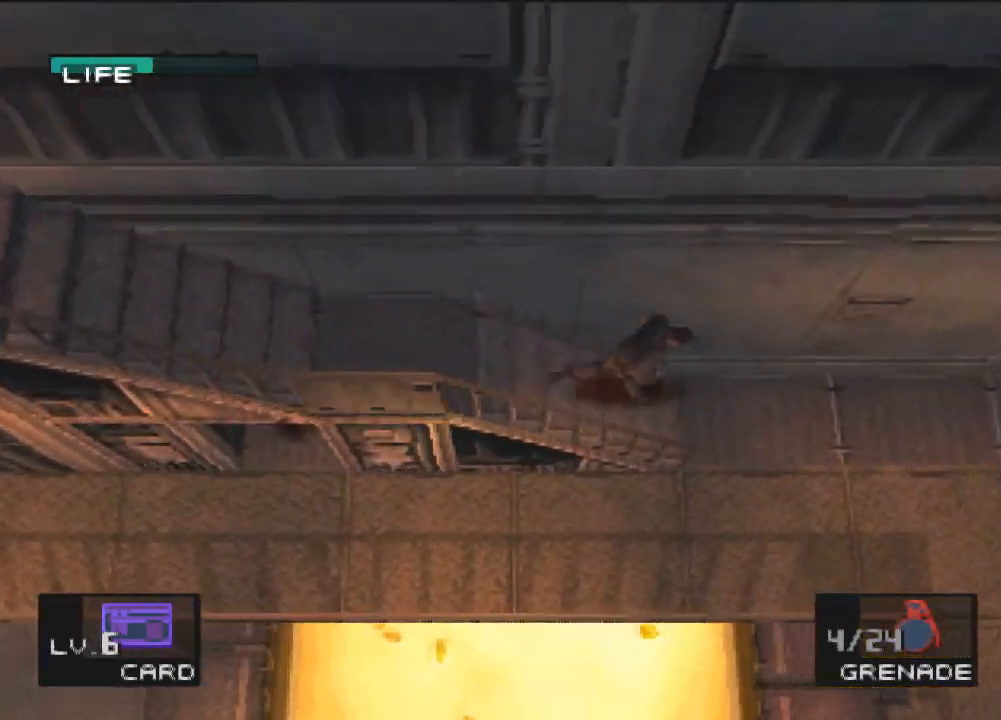
{"buttons": ["DPAD_UP", "DPAD_RIGHT"], "left_stick": "center", "events": []}
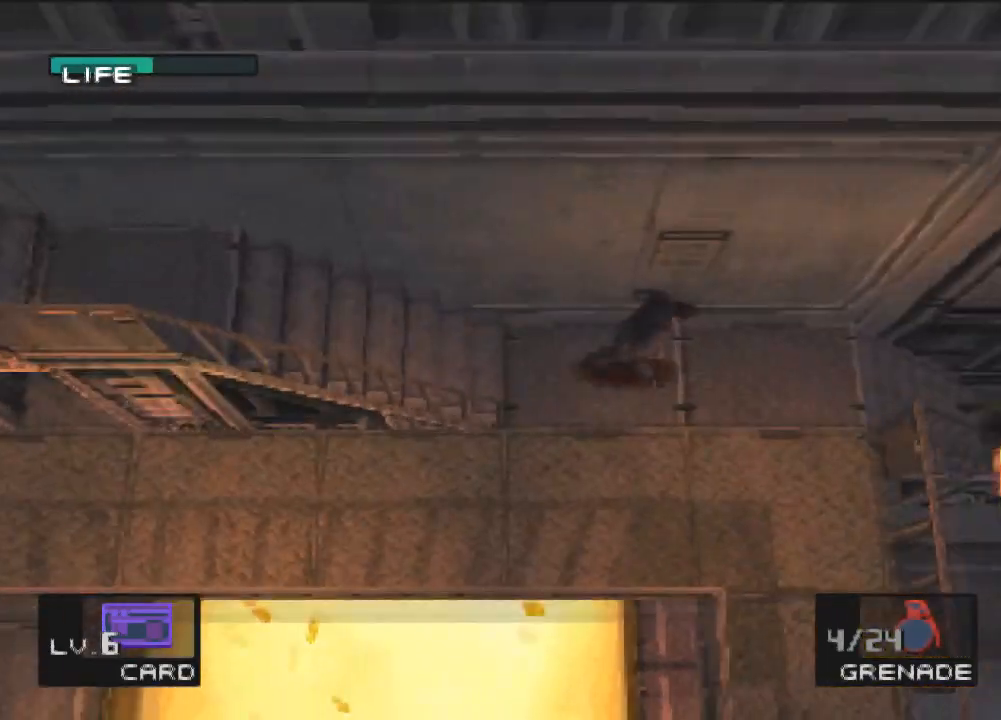
{"buttons": ["DPAD_UP", "DPAD_RIGHT"], "left_stick": "center", "events": []}
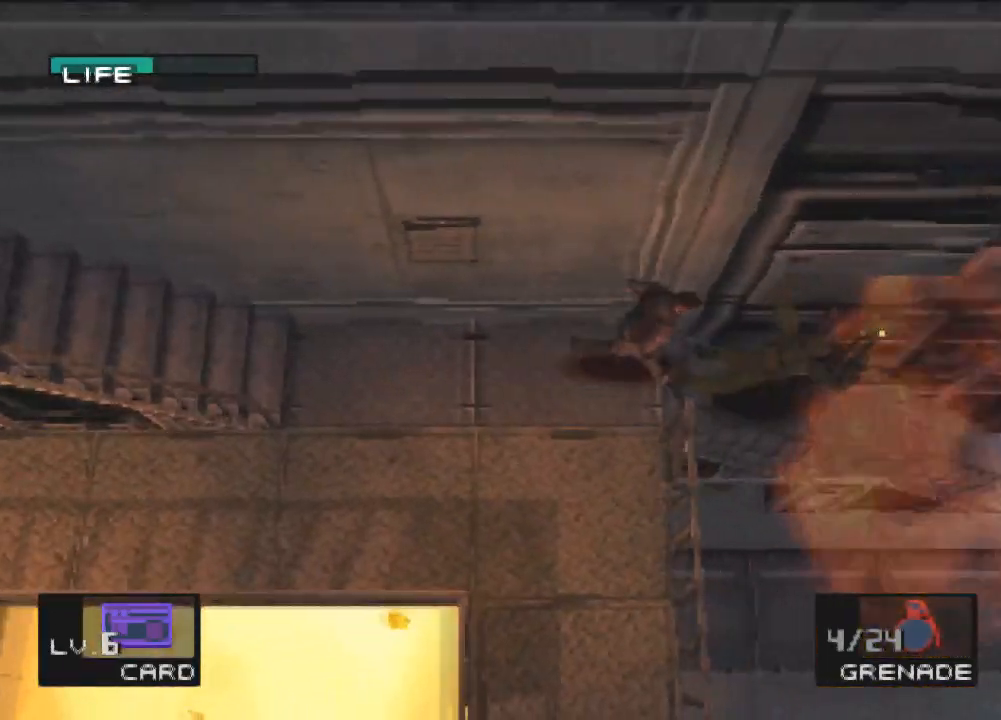
{"buttons": ["DPAD_UP", "DPAD_RIGHT"], "left_stick": "center", "events": []}
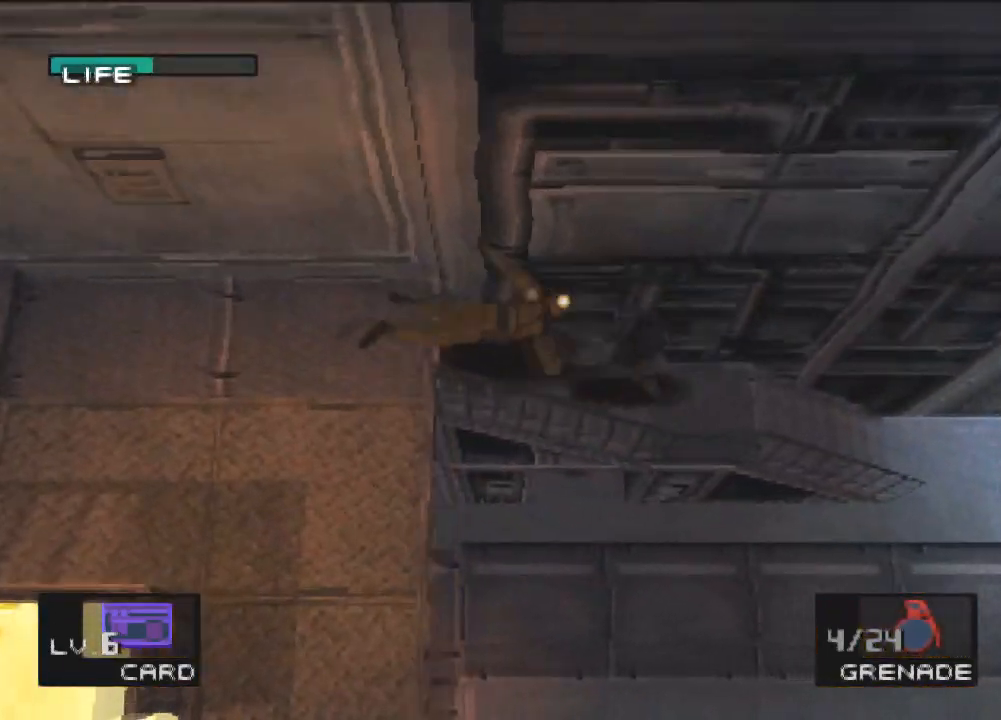
{"buttons": ["DPAD_UP", "DPAD_RIGHT"], "left_stick": "center", "events": []}
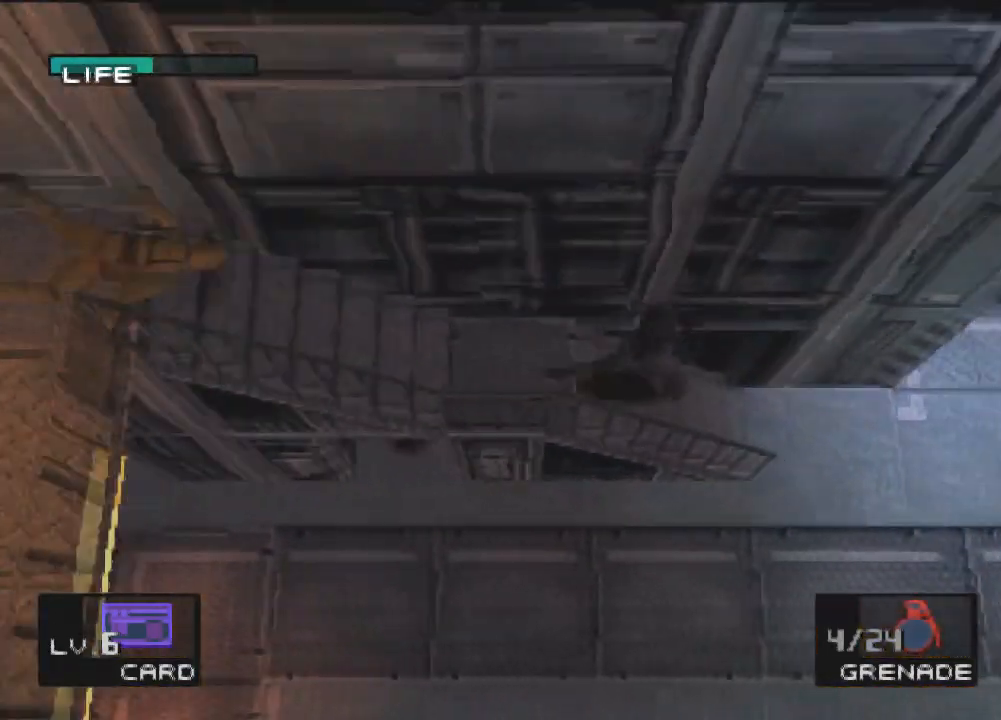
{"buttons": ["DPAD_UP", "DPAD_RIGHT"], "left_stick": "center", "events": []}